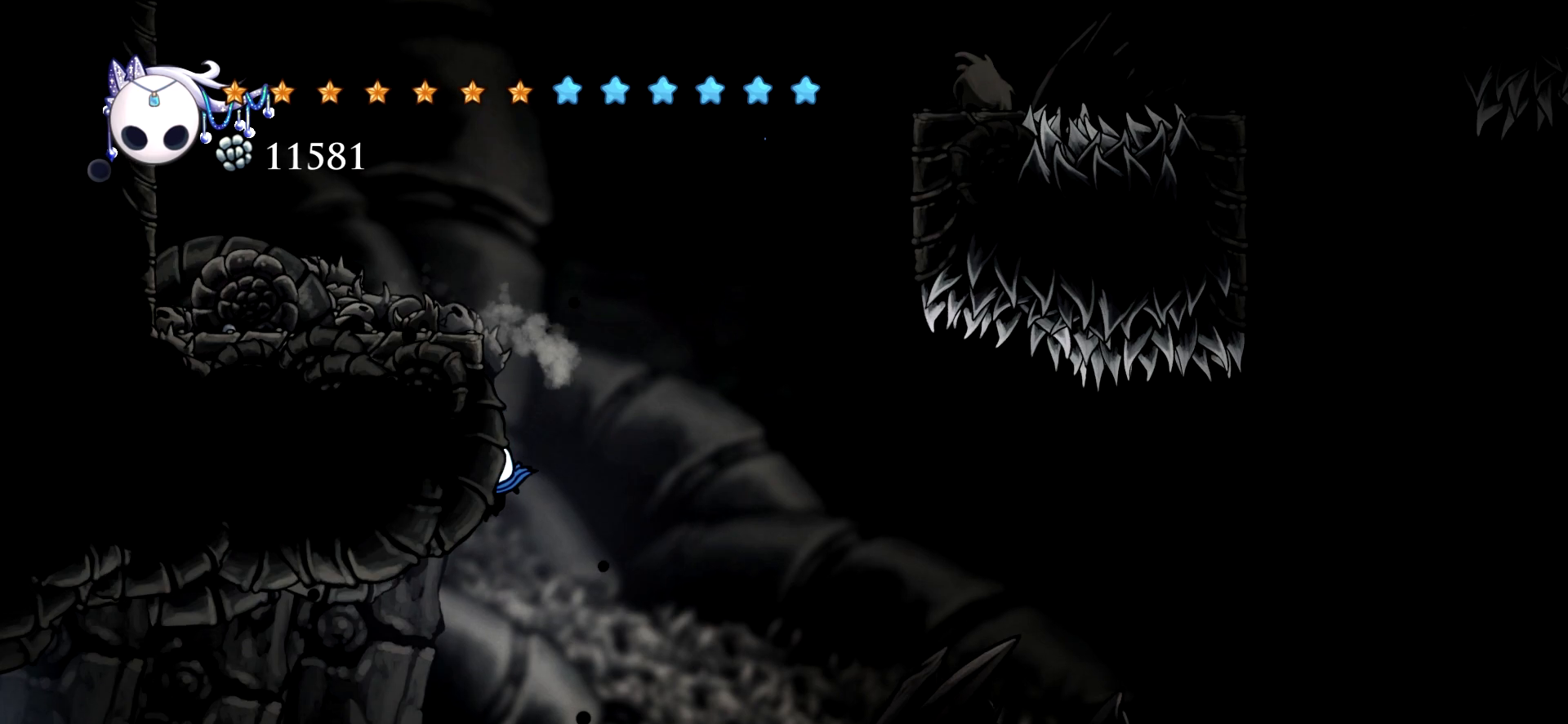
Gameplay with keyboard; each line is a JSON object with the keys held at the frame after it. "events" lists presses ("down") and releases ("up") of "a", "c", "d", "down", "e", "escape", "left", "right", "s", "space", "up", "x" and "z" between this image and that frame as [ms after this image, input, new state], when the widget could be followed in between. No other keys are recorded. Mouse input is not recorded.
{"keys": ["left"], "events": [[350, "c", "down"], [450, "c", "up"]]}
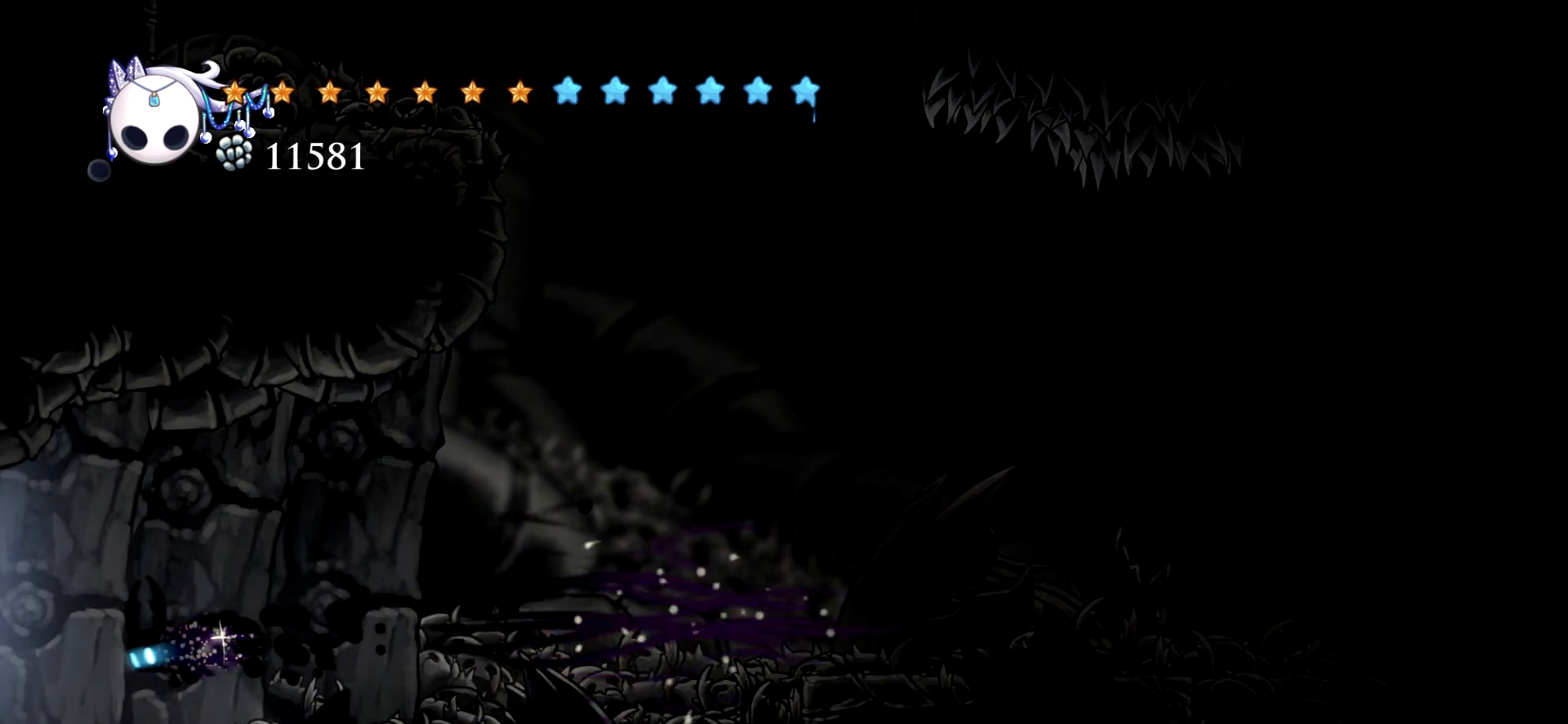
{"keys": ["left"], "events": []}
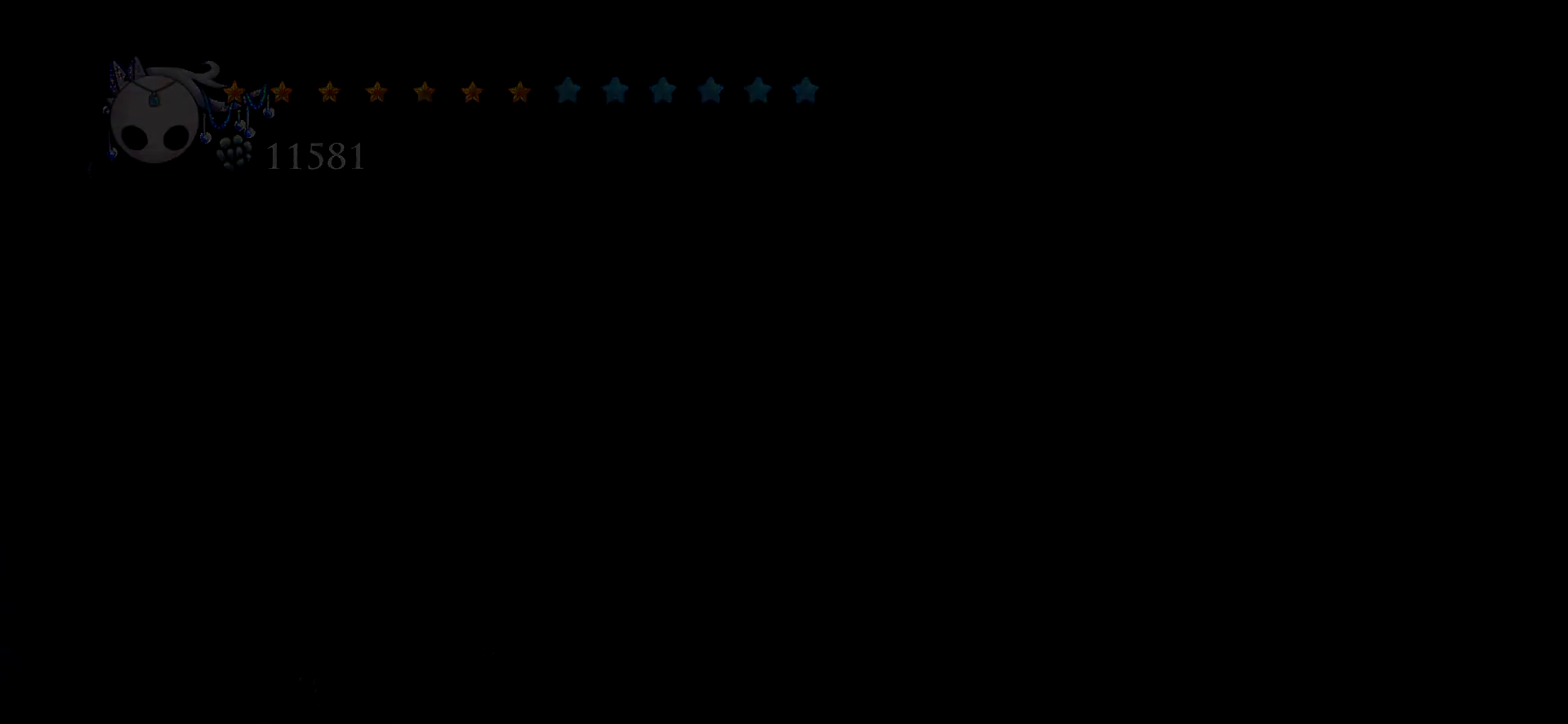
{"keys": ["left"], "events": [[334, "left", "up"], [384, "left", "down"]]}
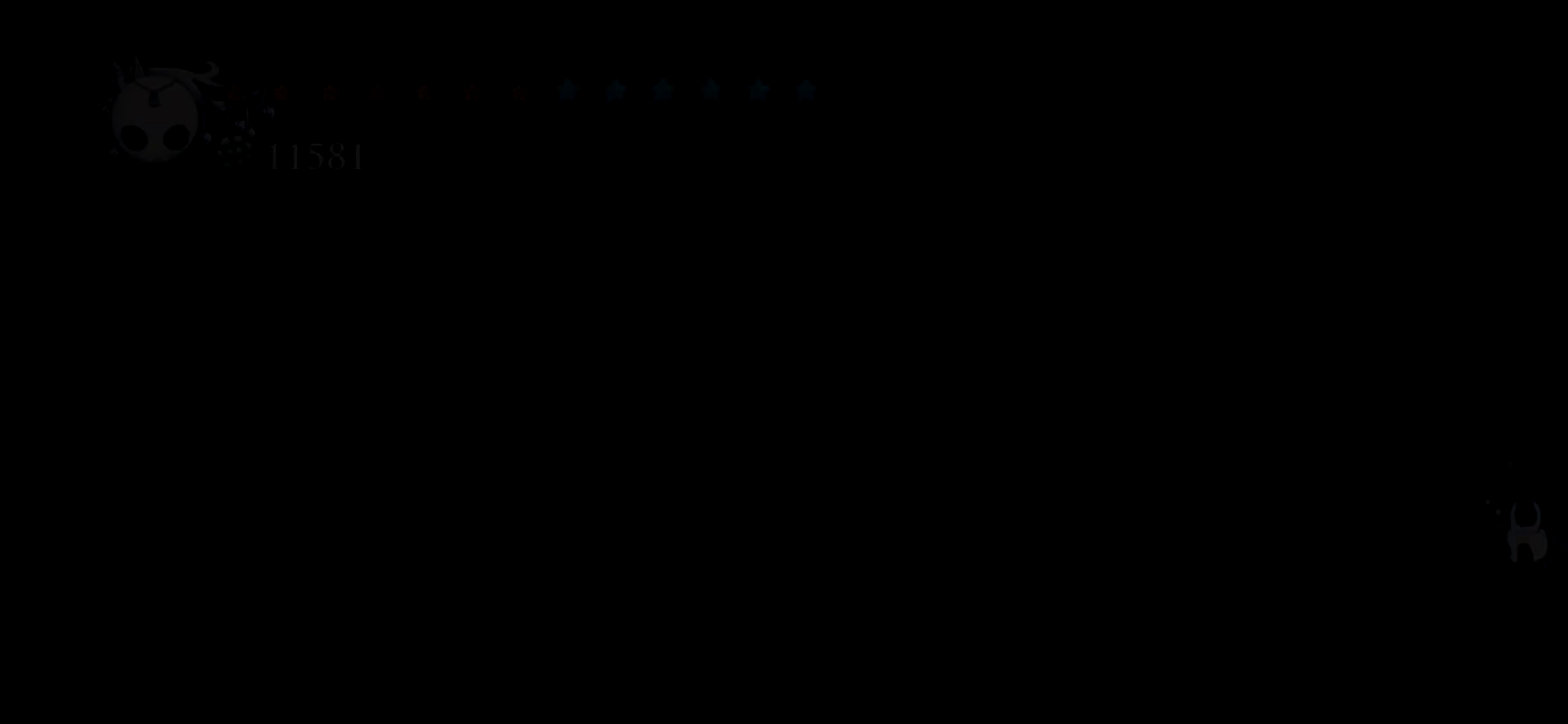
{"keys": ["c", "left"], "events": [[300, "c", "down"], [400, "c", "up"], [500, "c", "down"]]}
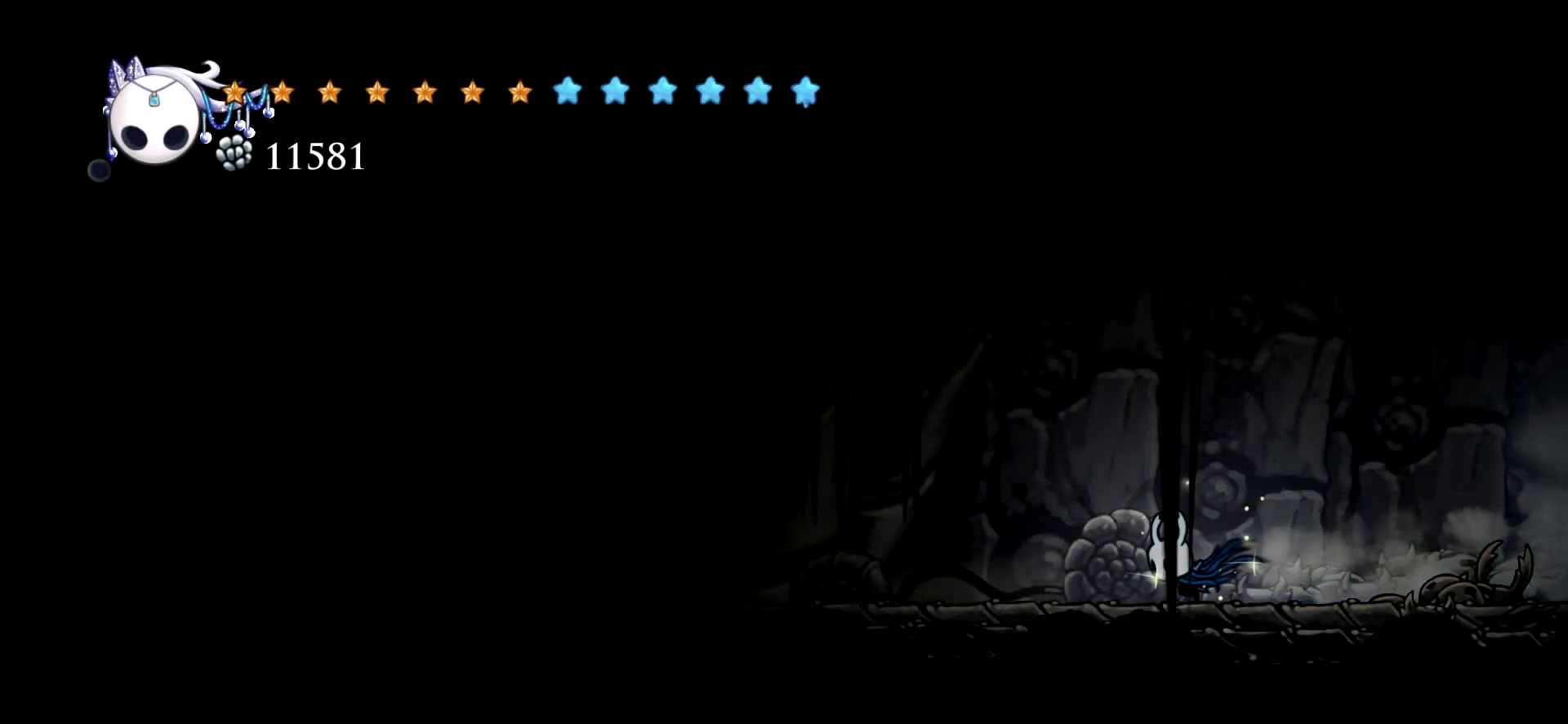
{"keys": ["c", "left"], "events": [[84, "c", "up"], [134, "c", "down"], [234, "c", "up"], [284, "c", "down"], [367, "c", "up"], [467, "c", "down"]]}
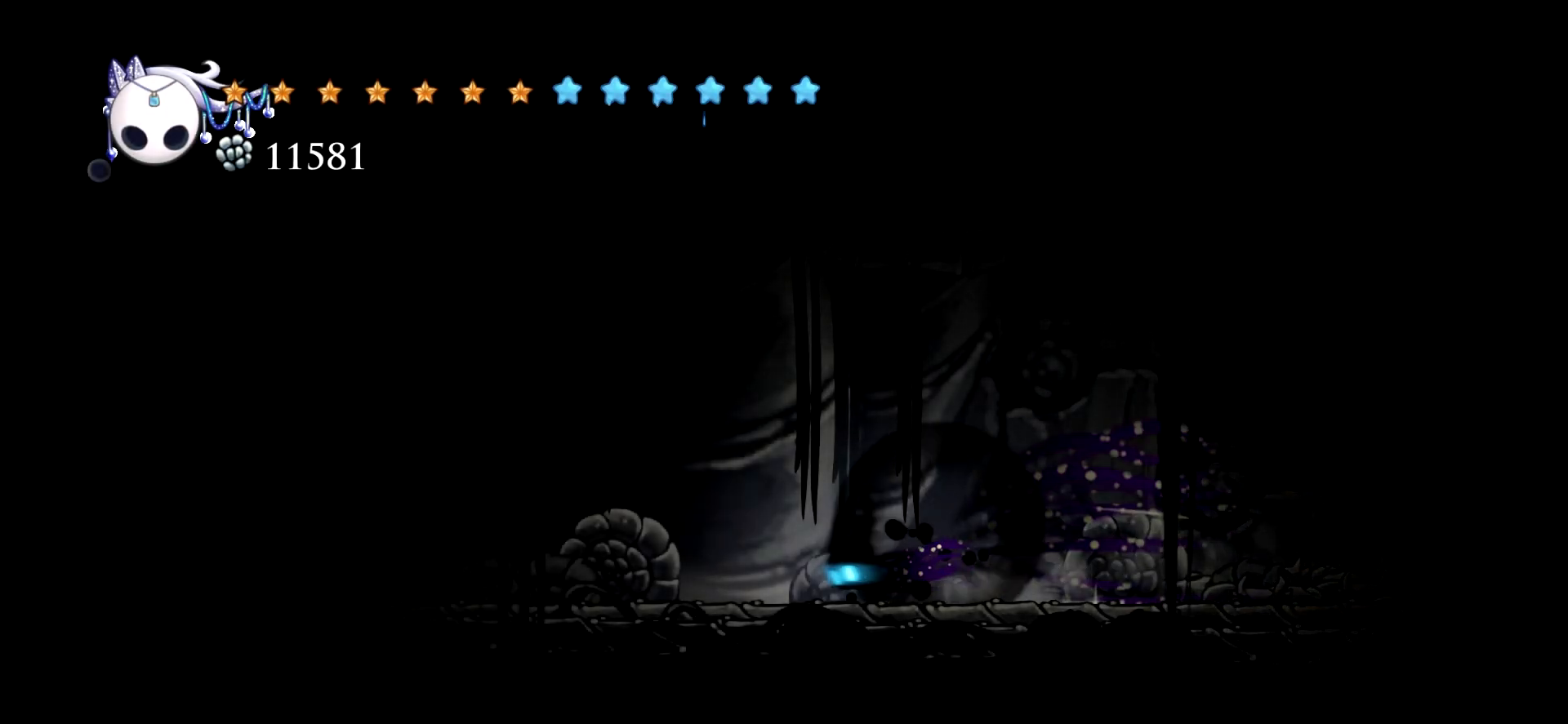
{"keys": ["left"], "events": [[17, "c", "up"], [100, "c", "down"], [200, "c", "up"], [284, "c", "down"], [384, "c", "up"]]}
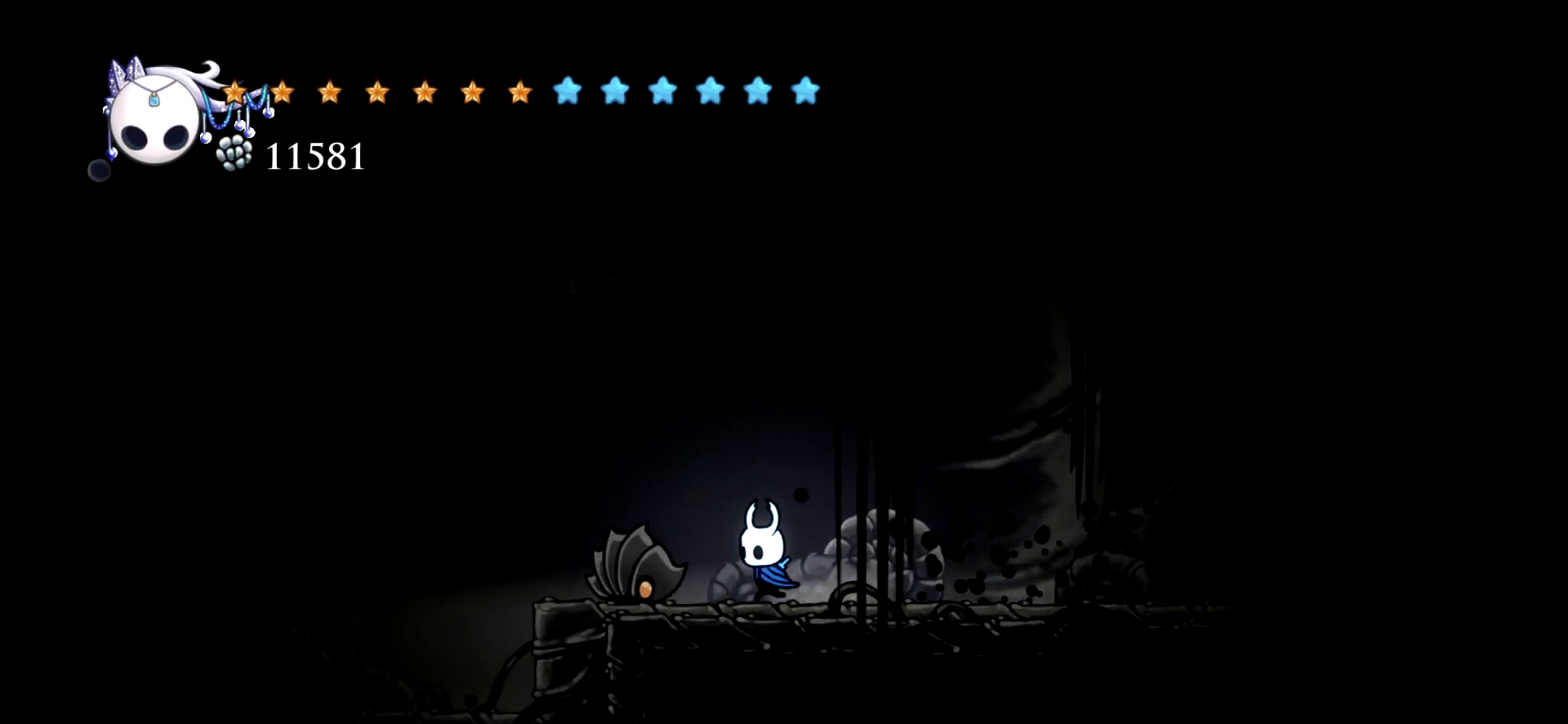
{"keys": ["left"], "events": [[34, "left", "up"], [117, "left", "down"], [167, "space", "down"], [267, "down", "down"], [350, "space", "up"], [350, "x", "down"], [500, "down", "up"], [500, "x", "up"]]}
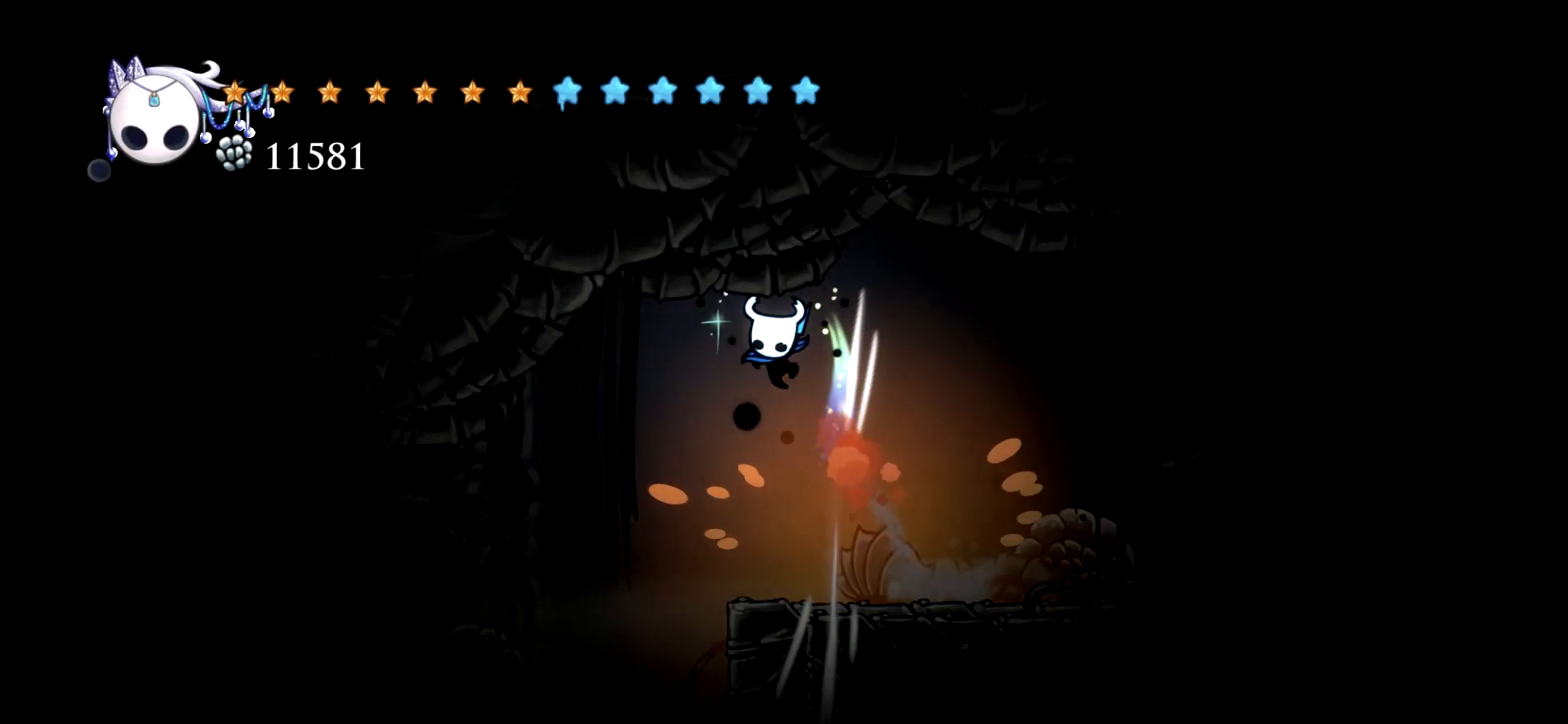
{"keys": ["left"], "events": []}
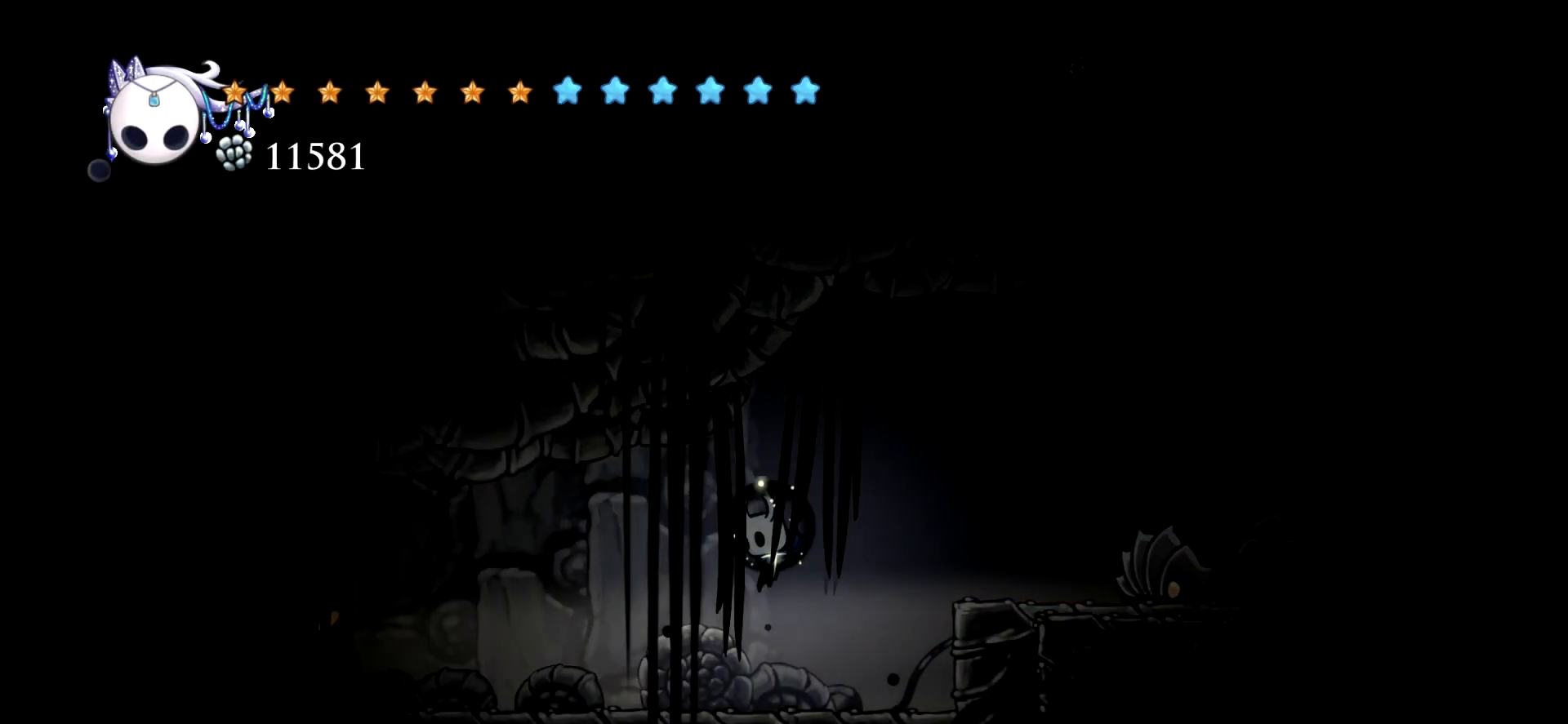
{"keys": ["left"], "events": []}
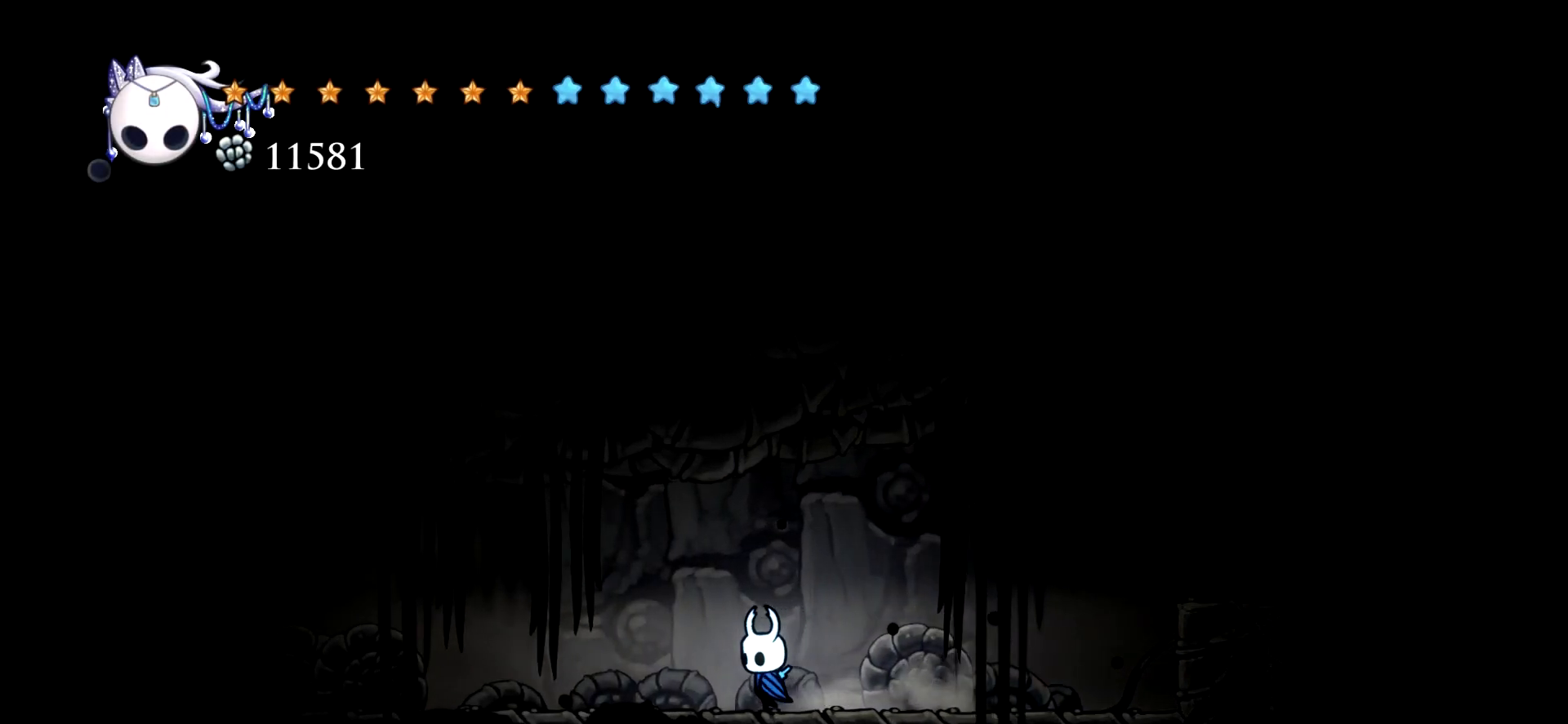
{"keys": ["left"], "events": [[350, "c", "down"], [450, "c", "up"]]}
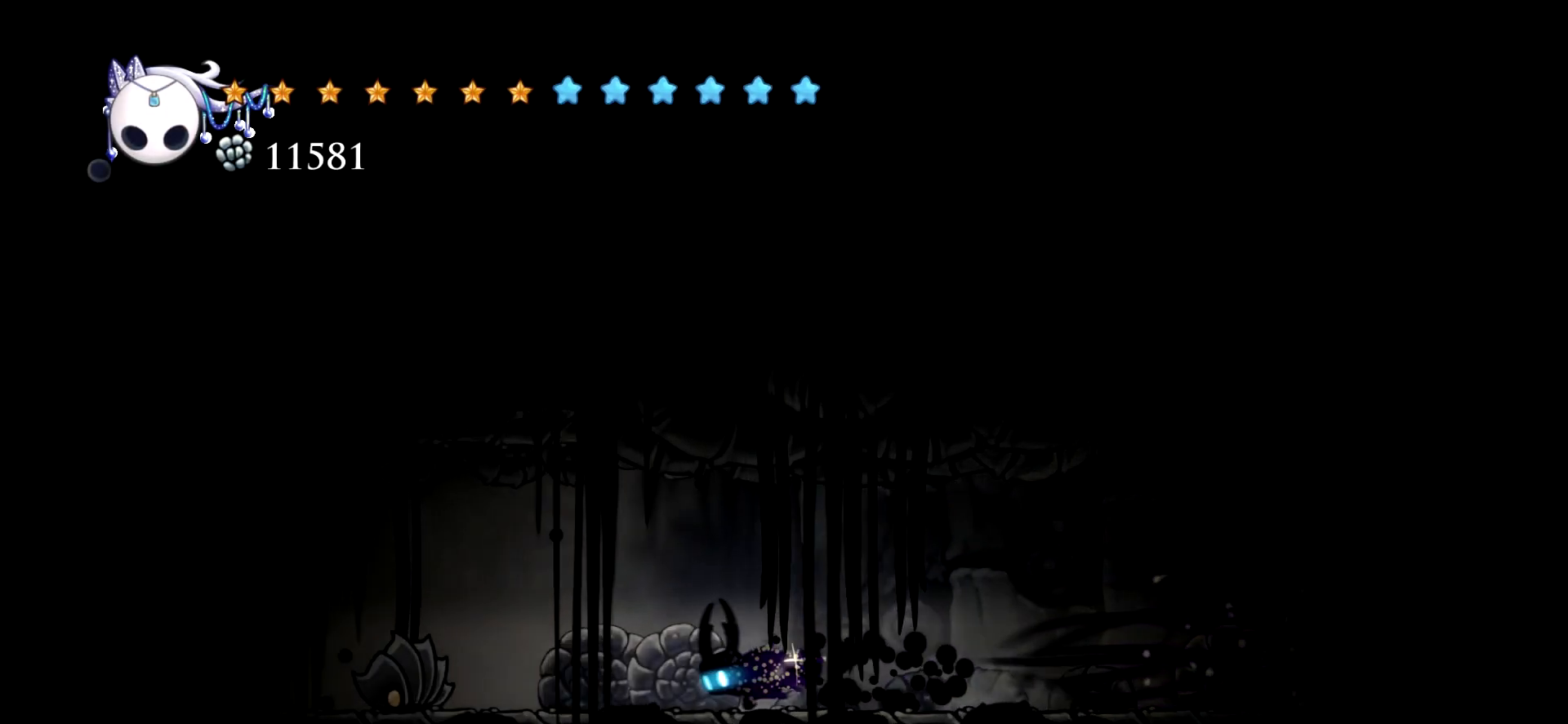
{"keys": ["c", "left"], "events": [[234, "space", "down"], [467, "c", "down"], [467, "space", "up"]]}
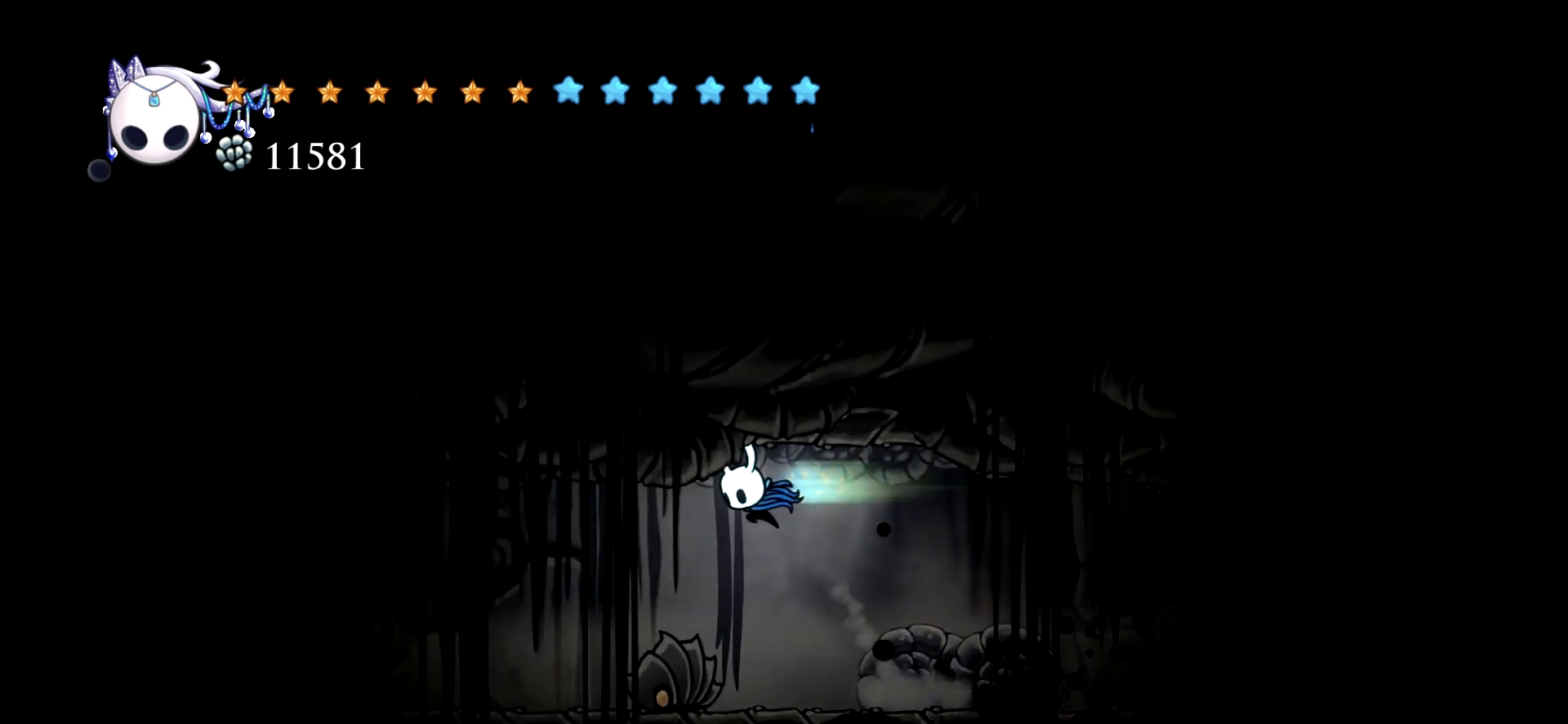
{"keys": ["left"], "events": [[200, "c", "up"]]}
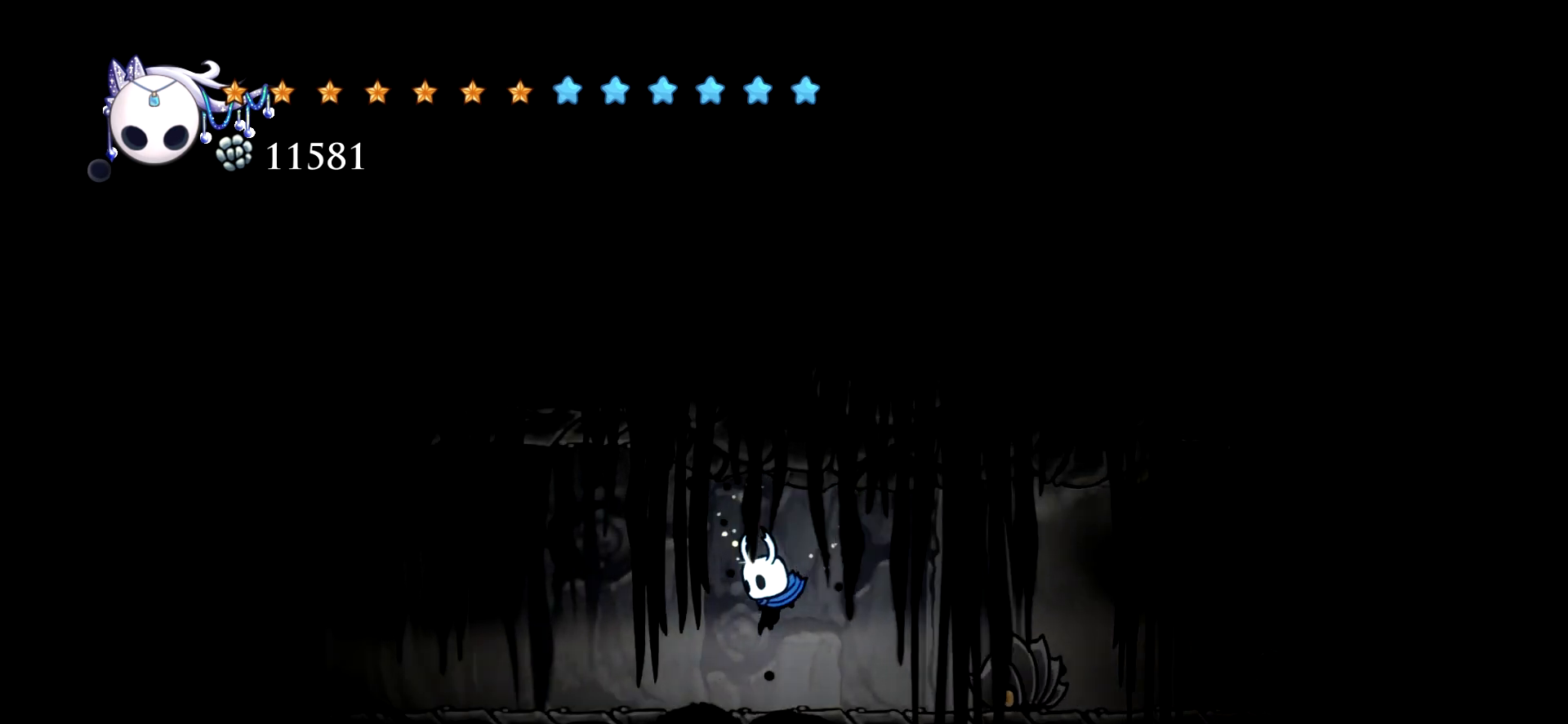
{"keys": ["c", "left"], "events": [[117, "c", "down"], [167, "c", "up"], [267, "c", "down"], [350, "c", "up"], [450, "c", "down"]]}
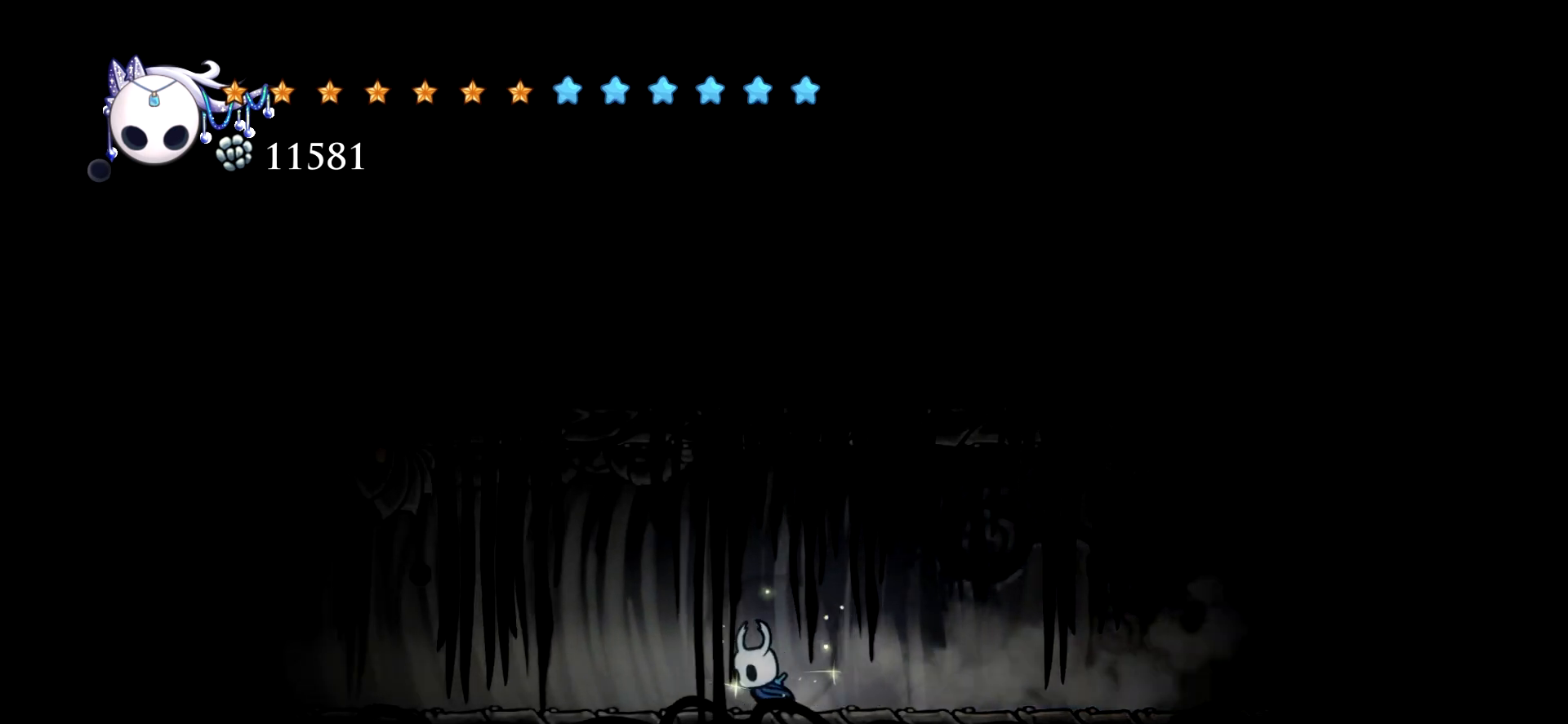
{"keys": ["c", "left"], "events": [[34, "c", "up"], [134, "c", "down"], [184, "c", "up"], [284, "c", "down"], [367, "c", "up"], [417, "c", "down"]]}
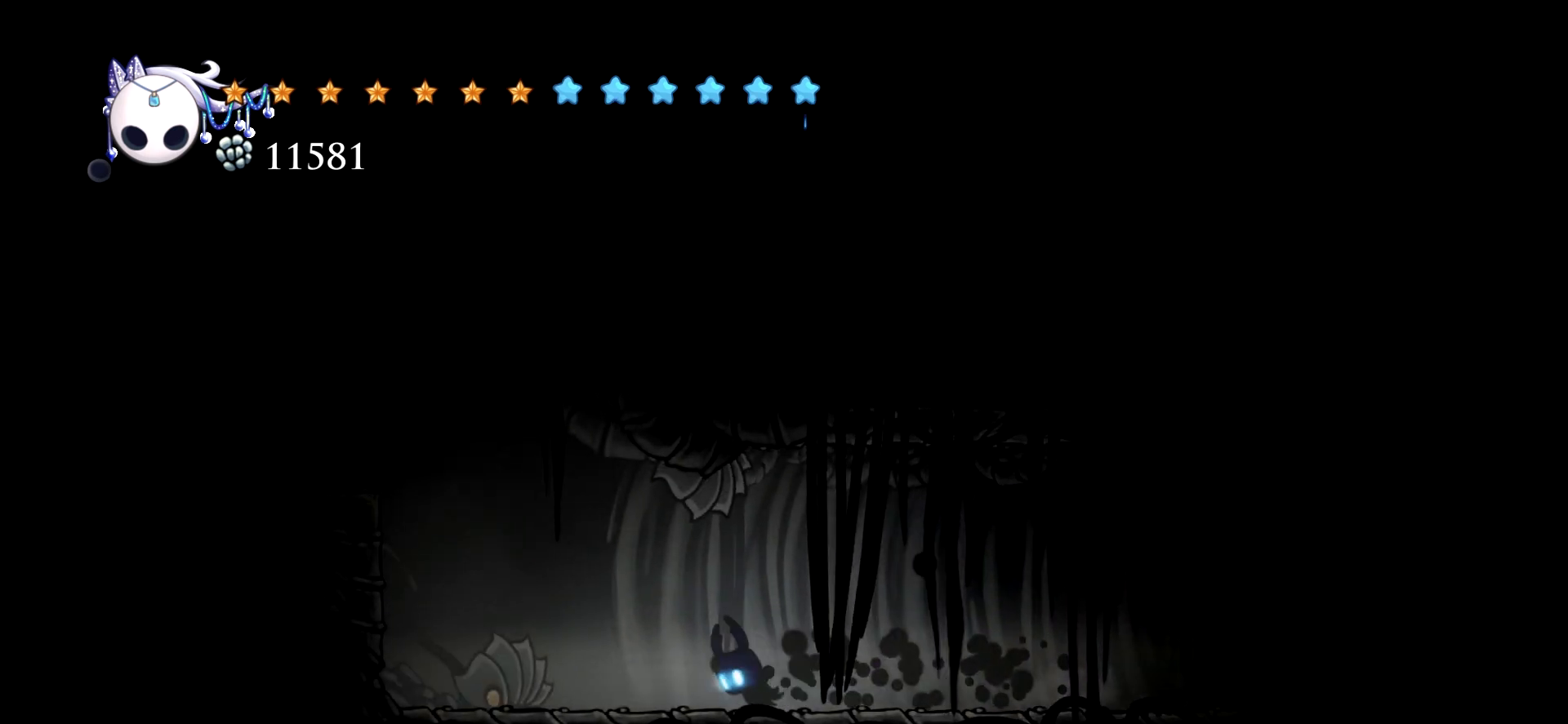
{"keys": ["left", "space"], "events": [[17, "c", "up"], [250, "space", "down"]]}
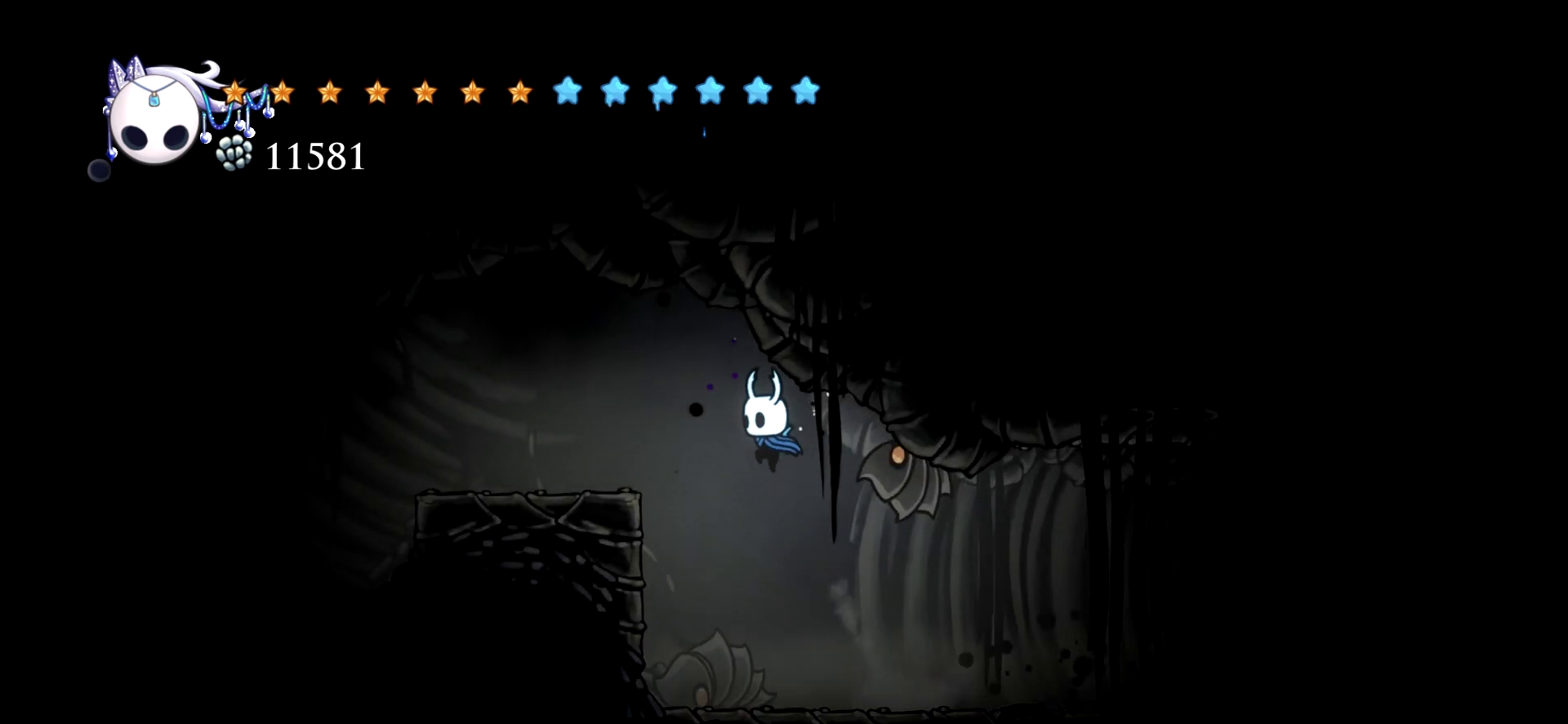
{"keys": ["left"], "events": [[117, "c", "down"], [167, "space", "up"], [217, "c", "up"]]}
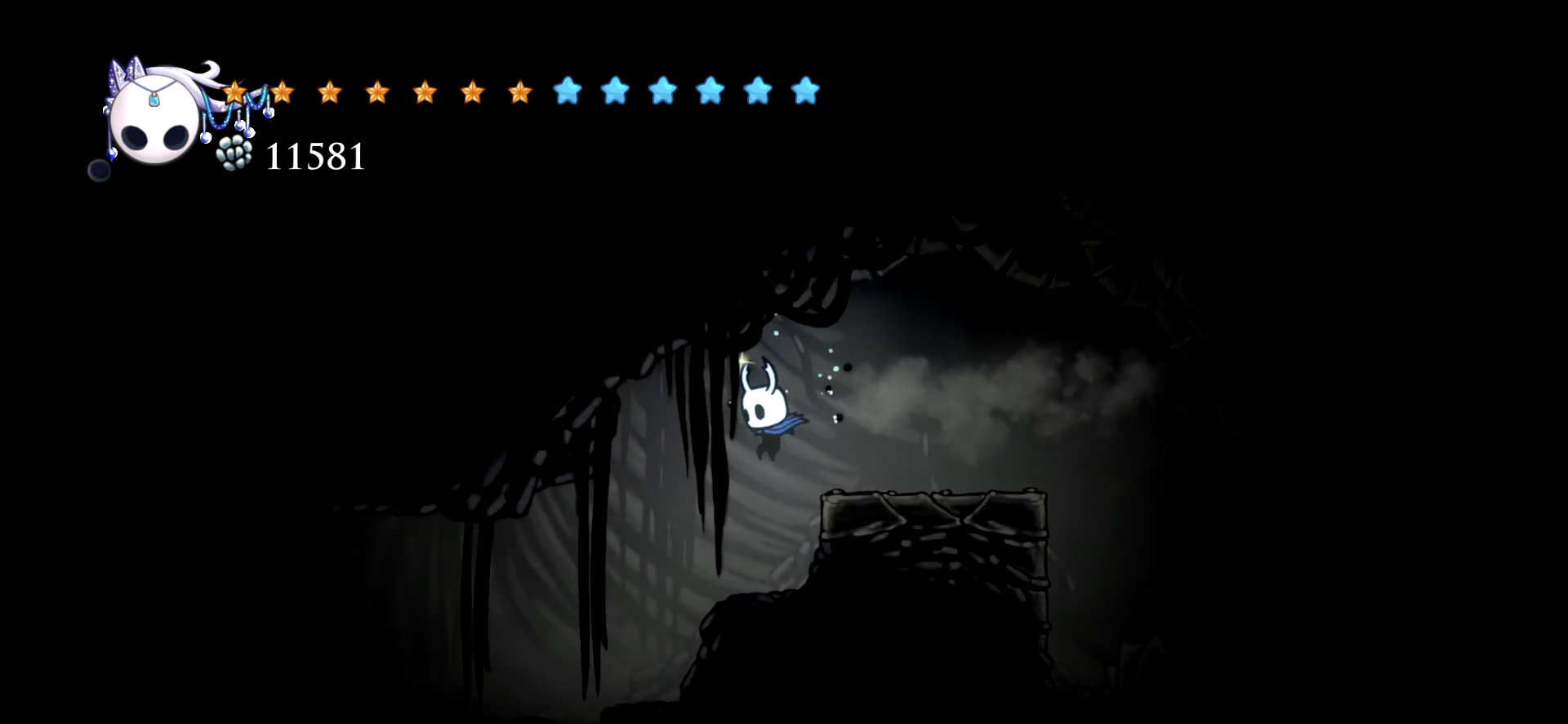
{"keys": ["left"], "events": [[284, "c", "down"], [367, "c", "up"]]}
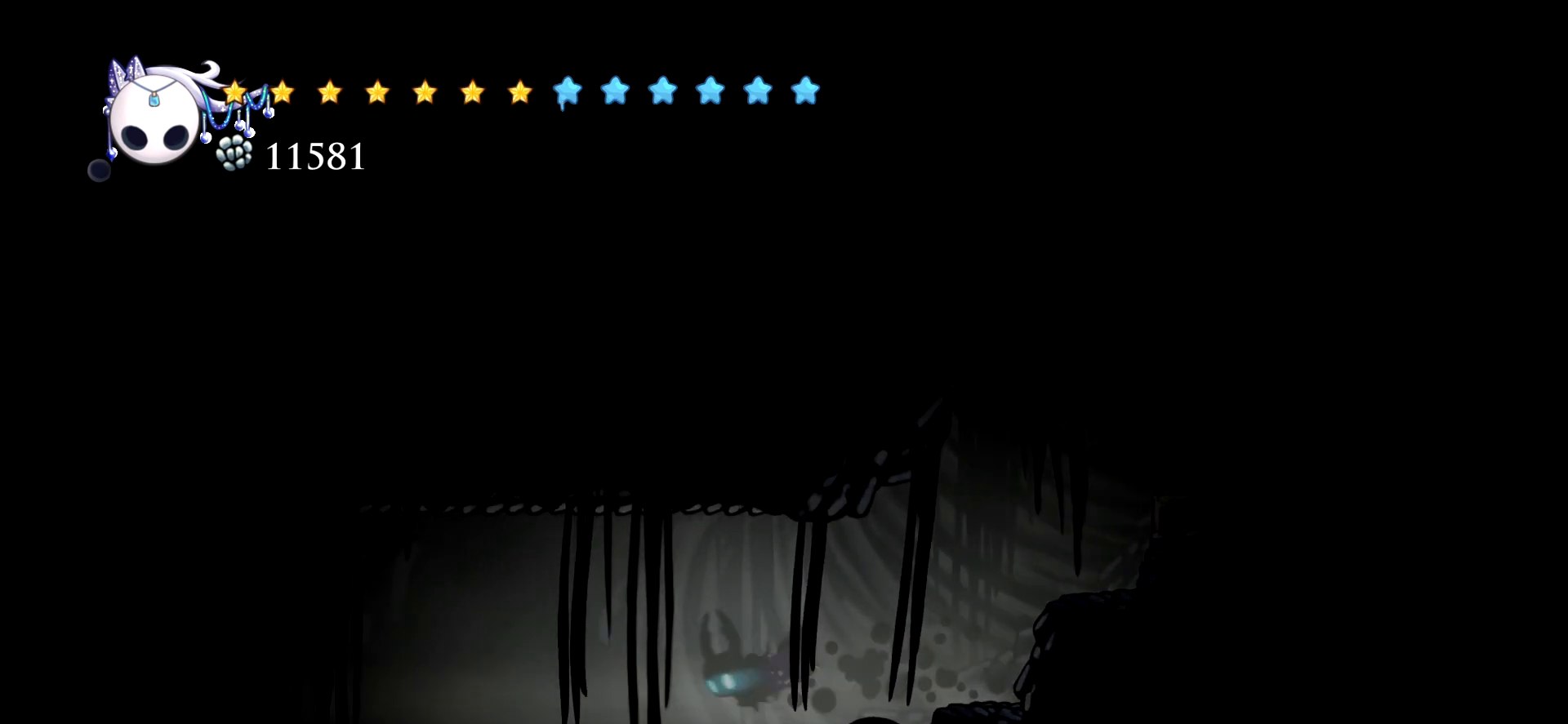
{"keys": ["c", "left"], "events": [[250, "c", "down"], [334, "c", "up"], [434, "c", "down"]]}
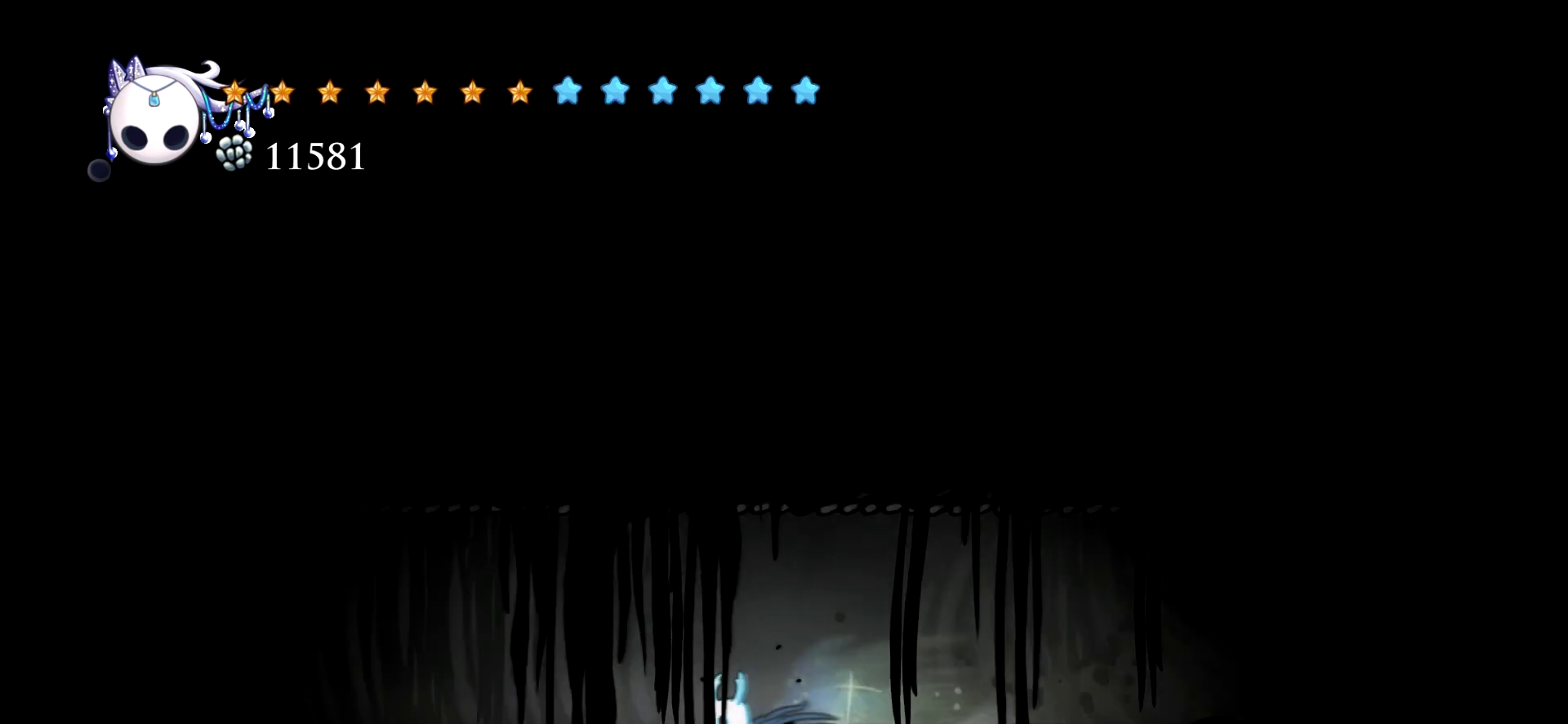
{"keys": ["left"], "events": [[34, "c", "up"], [117, "c", "down"], [167, "c", "up"], [267, "c", "down"], [350, "c", "up"], [450, "c", "down"], [500, "c", "up"]]}
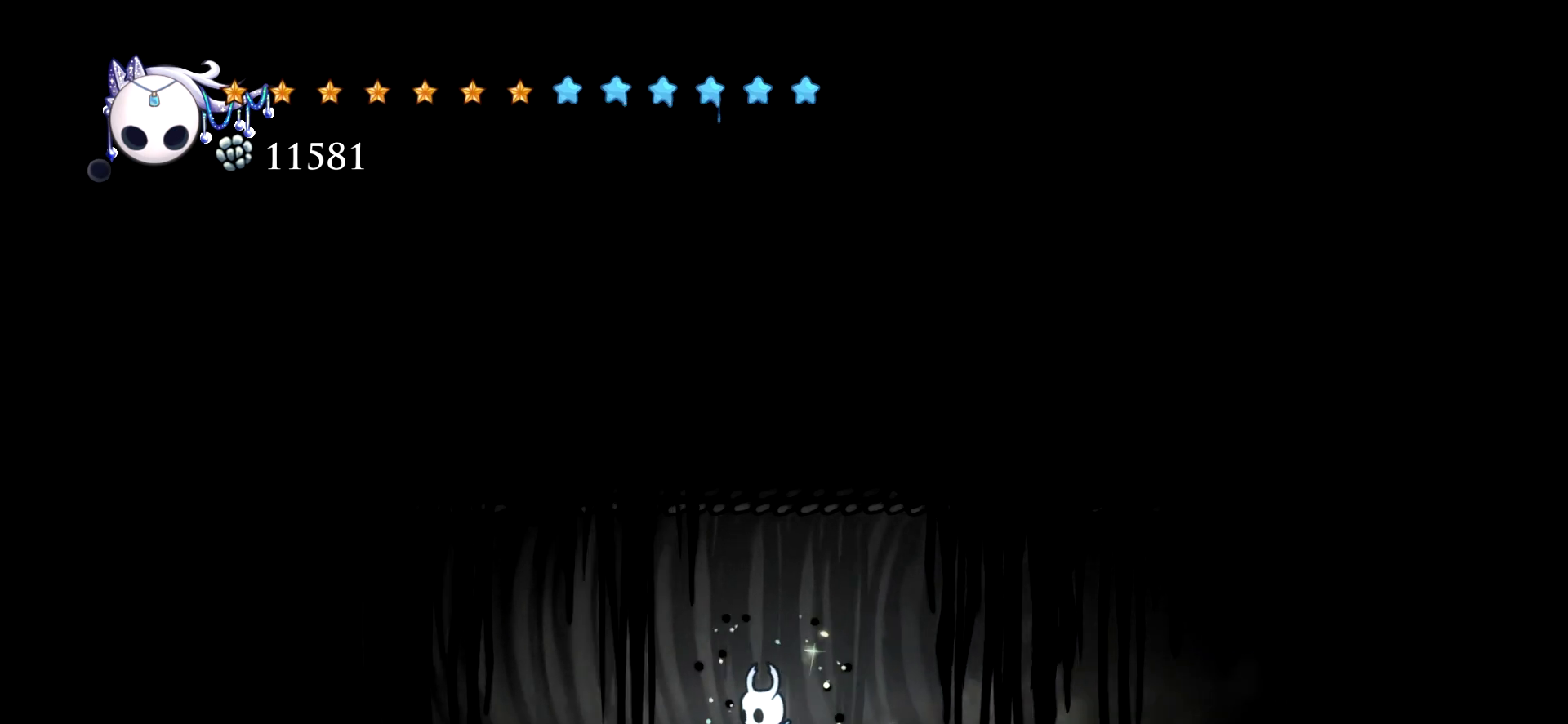
{"keys": ["c", "left"], "events": [[84, "c", "down"], [184, "c", "up"], [234, "c", "down"], [317, "c", "up"], [417, "c", "down"]]}
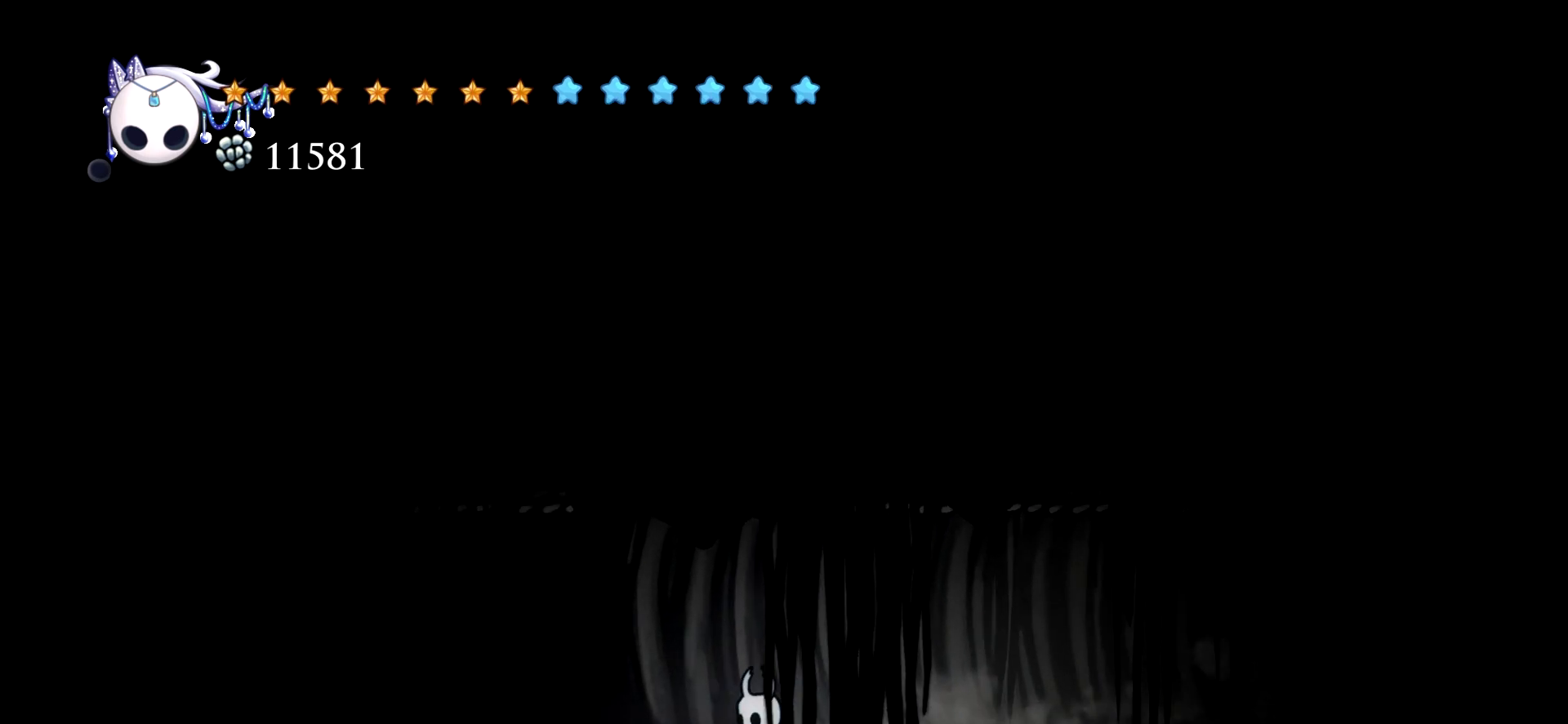
{"keys": ["left"], "events": [[17, "c", "up"], [50, "c", "down"], [150, "c", "up"], [250, "c", "down"], [334, "c", "up"], [384, "c", "down"], [484, "c", "up"]]}
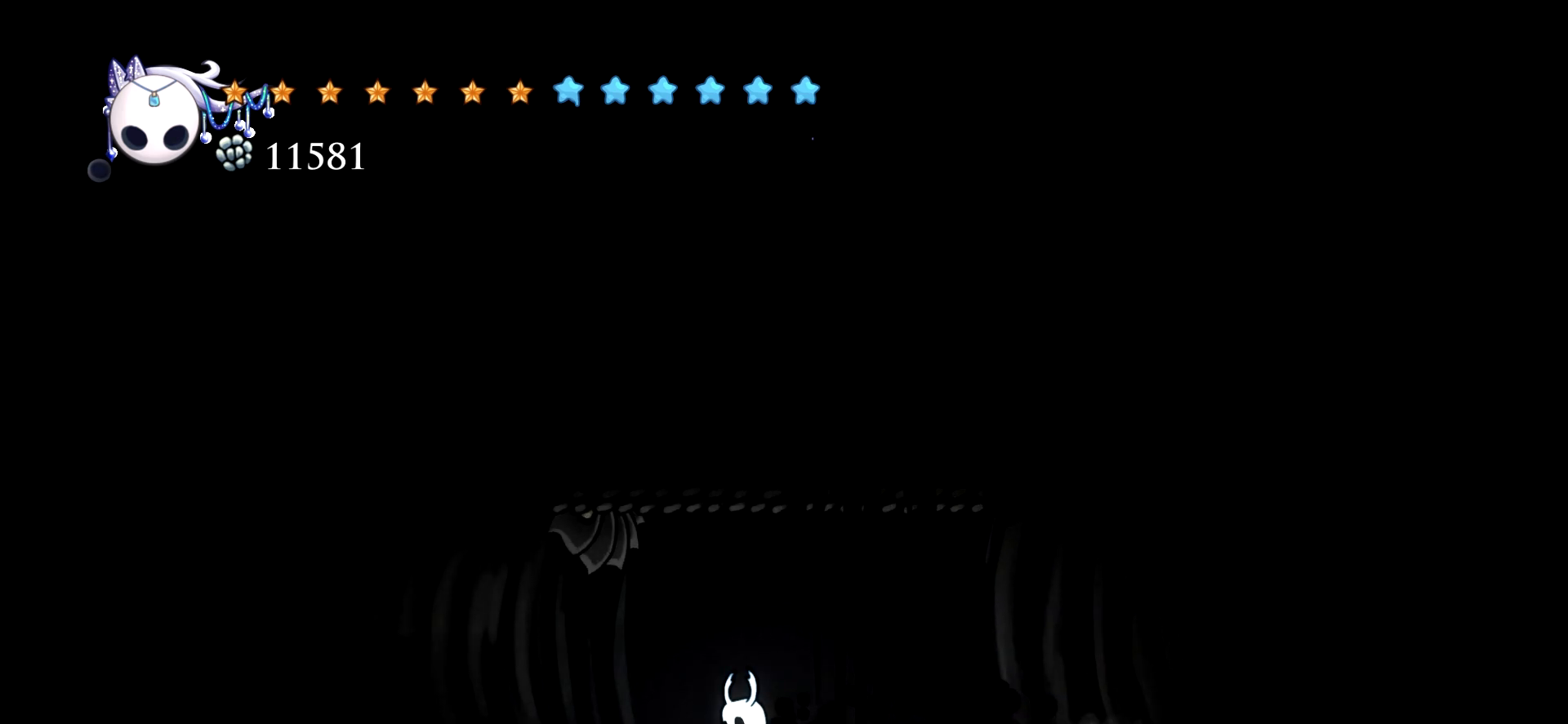
{"keys": ["c", "left"], "events": [[67, "c", "down"], [167, "c", "up"], [267, "c", "down"], [350, "c", "up"], [450, "c", "down"]]}
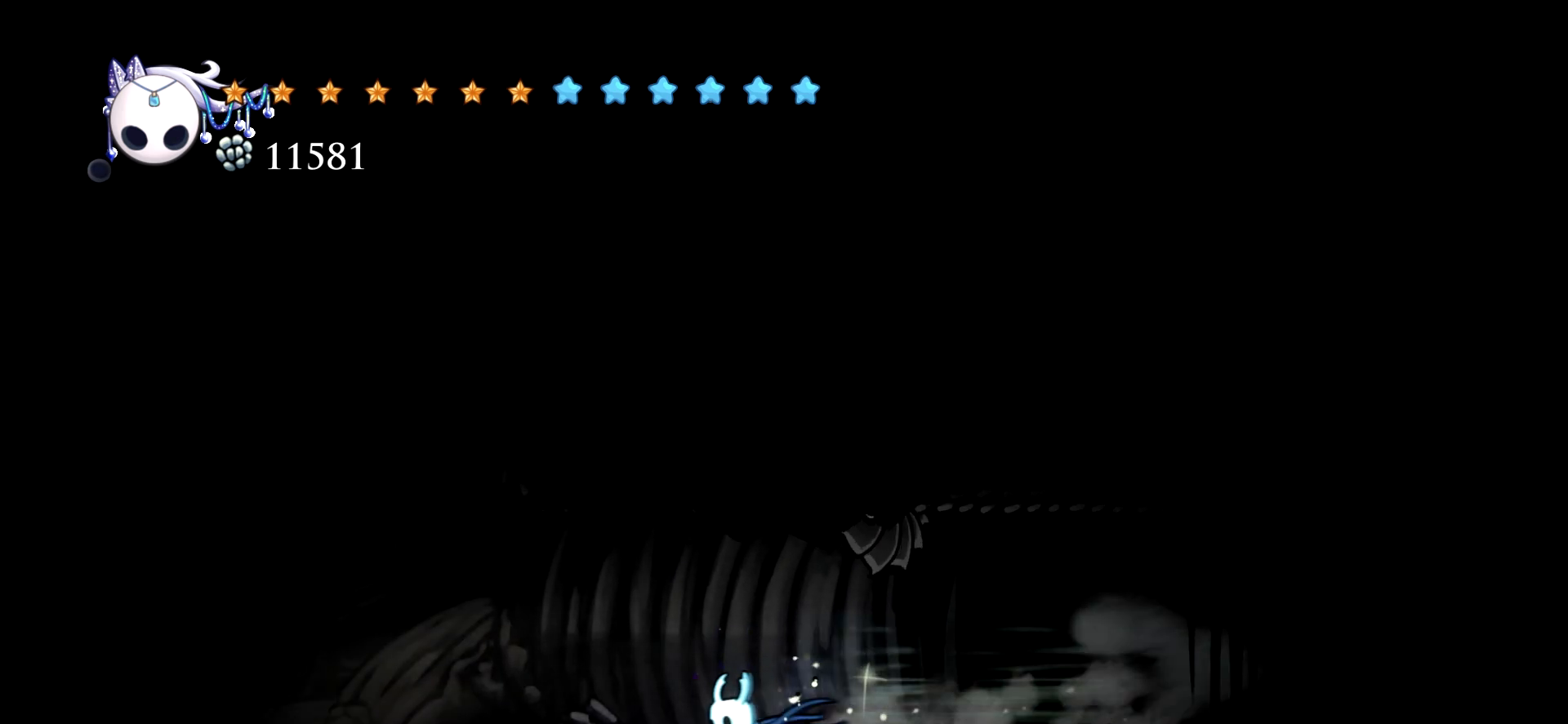
{"keys": ["left"], "events": [[34, "c", "up"], [84, "c", "down"], [234, "c", "up"]]}